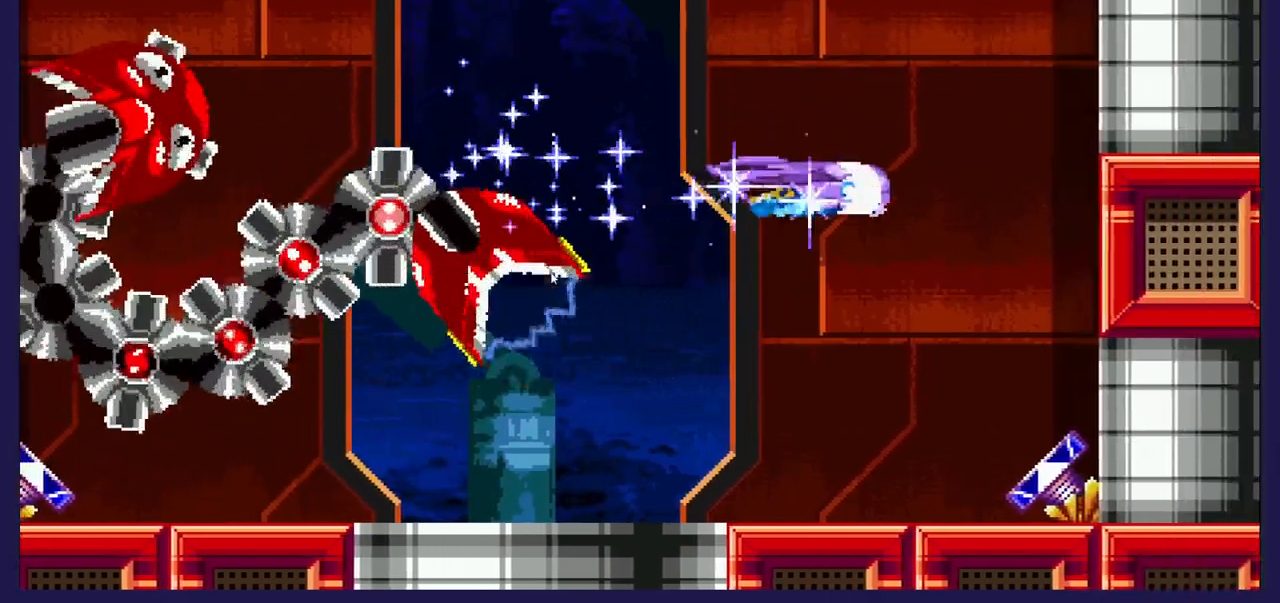
Gameplay with a controller (Xbox layout); each line is a JSON object with the inputs held at the frame after it. "events" lists button and stick changes between this image and that frame as [ms after this image, input, new state], when the widget could be followed in between. Not read: right_stick.
{"buttons": ["DPAD_RIGHT"], "left_stick": "center", "events": [[50, "DPAD_RIGHT", "up"], [200, "DPAD_LEFT", "down"], [350, "DPAD_LEFT", "up"], [433, "DPAD_RIGHT", "down"]]}
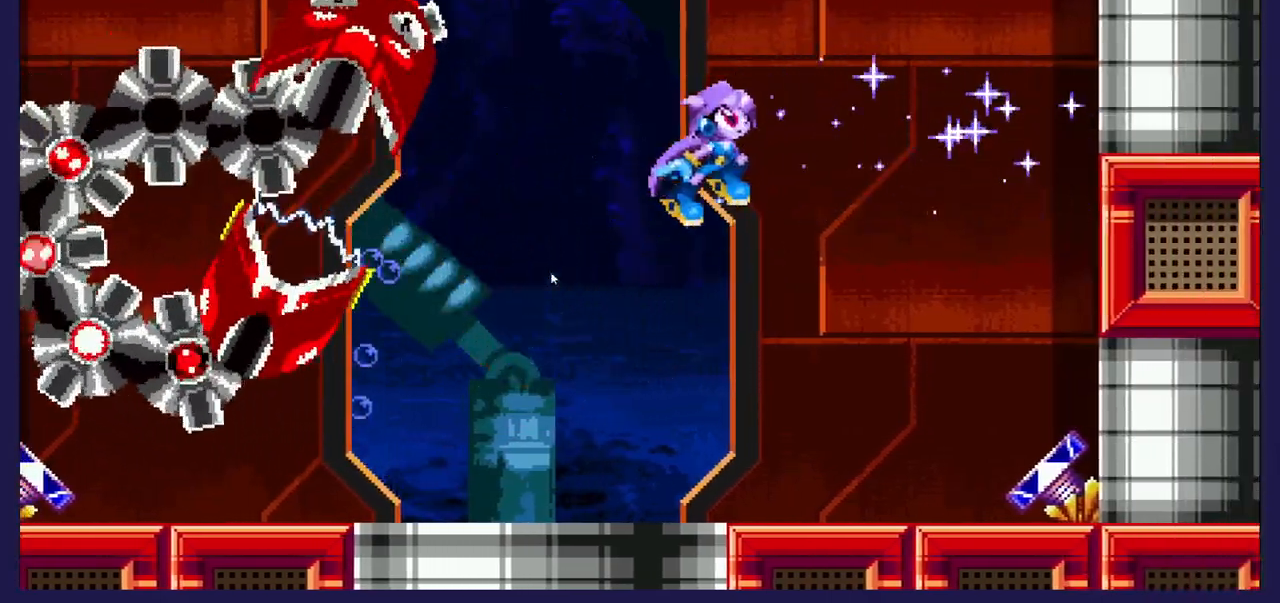
{"buttons": ["DPAD_LEFT"], "left_stick": "center", "events": [[350, "DPAD_RIGHT", "up"], [483, "DPAD_LEFT", "down"]]}
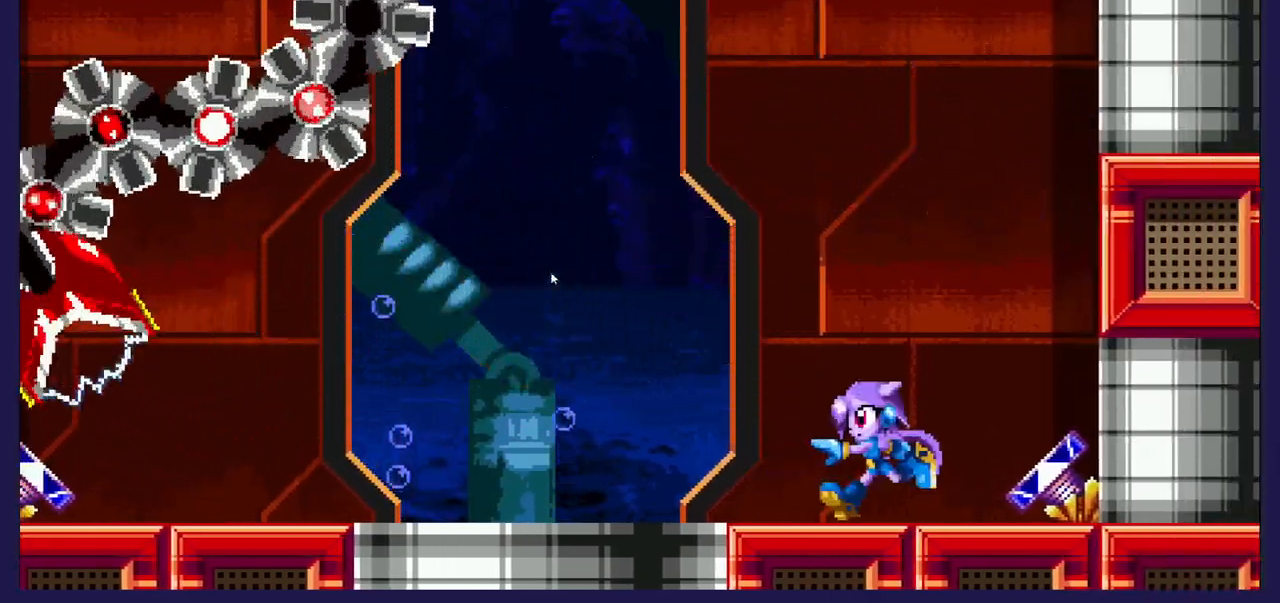
{"buttons": [], "left_stick": "center", "events": [[150, "DPAD_LEFT", "up"]]}
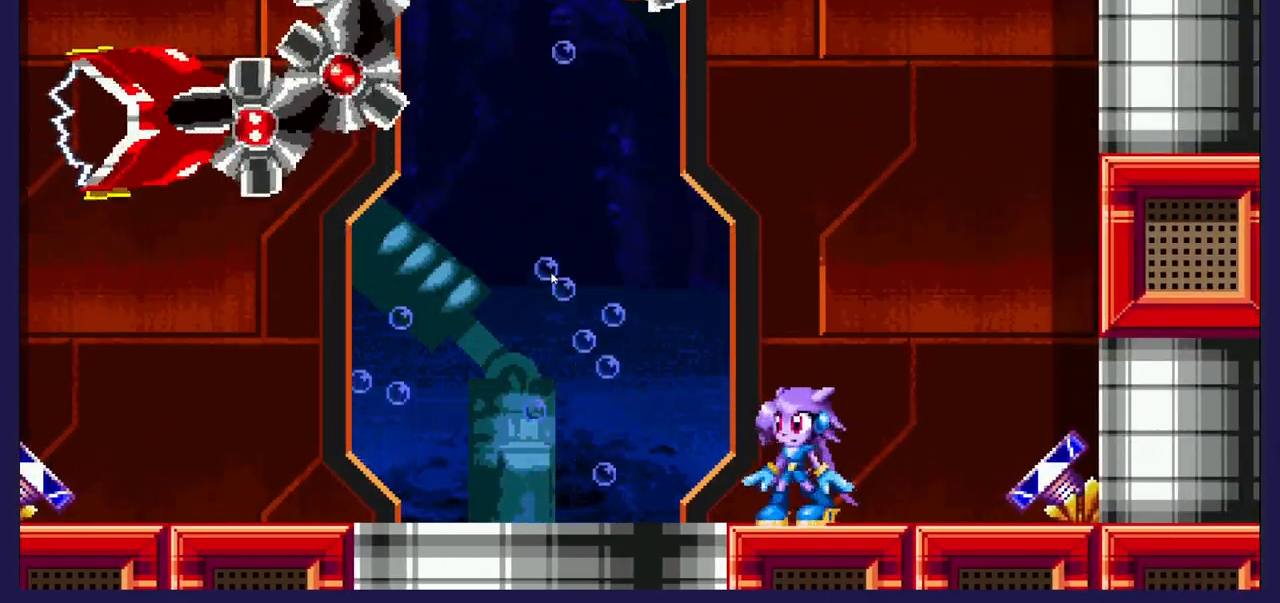
{"buttons": ["DPAD_LEFT"], "left_stick": "center", "events": [[50, "DPAD_RIGHT", "down"], [233, "DPAD_RIGHT", "up"], [400, "DPAD_LEFT", "down"]]}
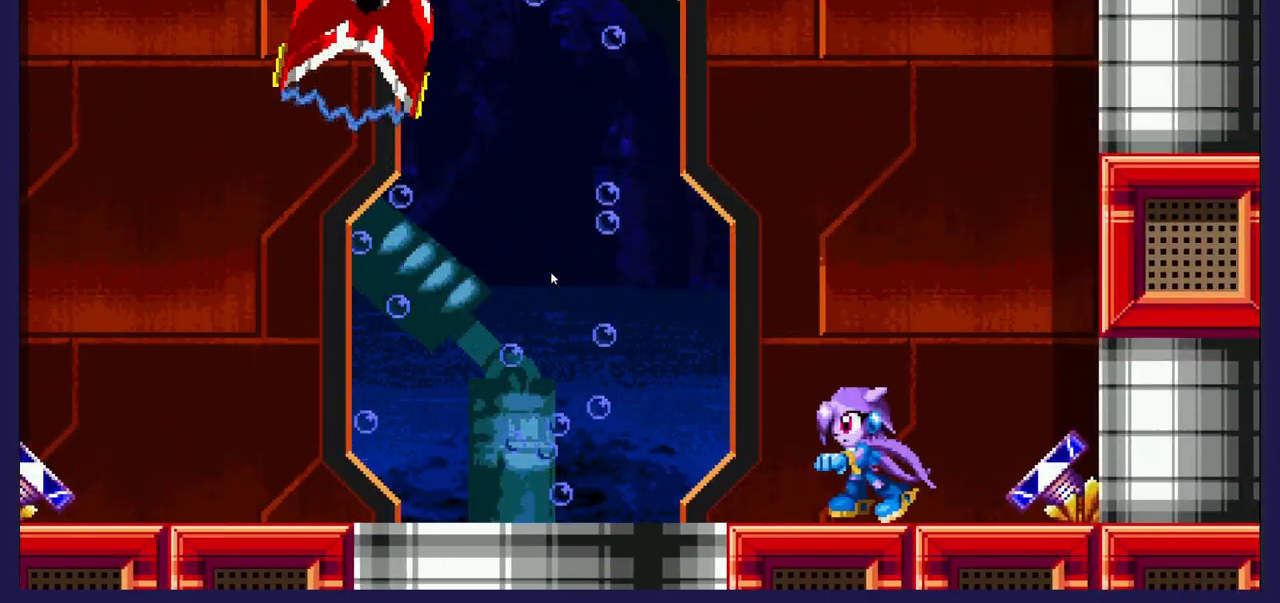
{"buttons": ["DPAD_LEFT"], "left_stick": "center", "events": []}
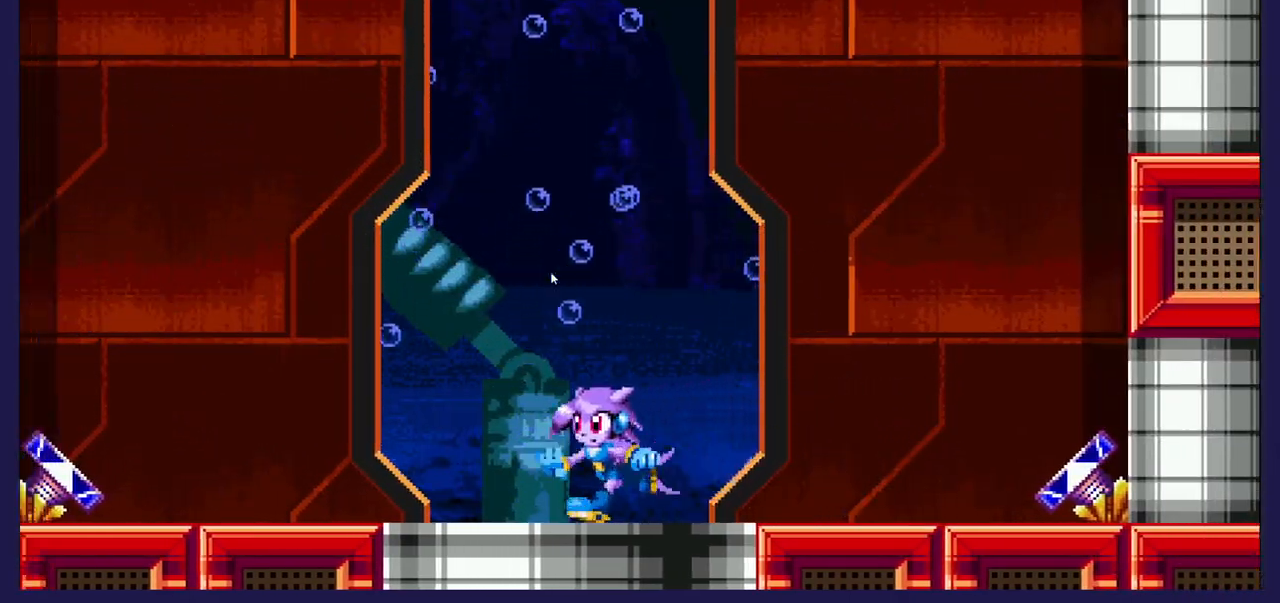
{"buttons": ["DPAD_RIGHT"], "left_stick": "center", "events": [[283, "DPAD_LEFT", "up"], [400, "DPAD_RIGHT", "down"]]}
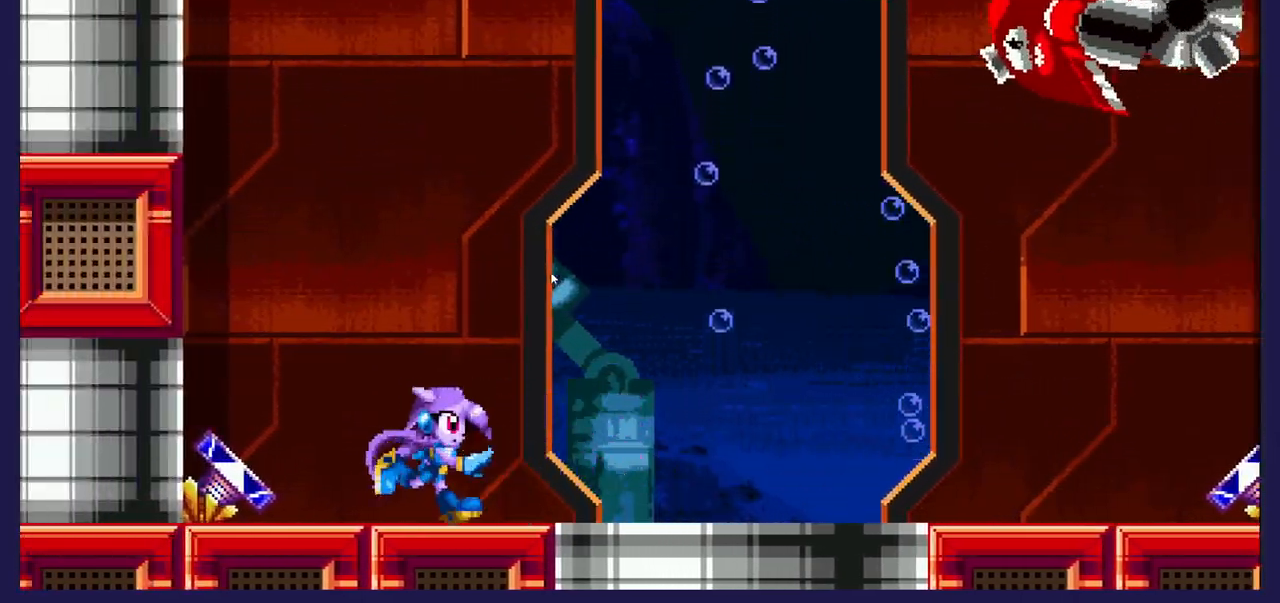
{"buttons": [], "left_stick": "center", "events": [[17, "DPAD_RIGHT", "up"]]}
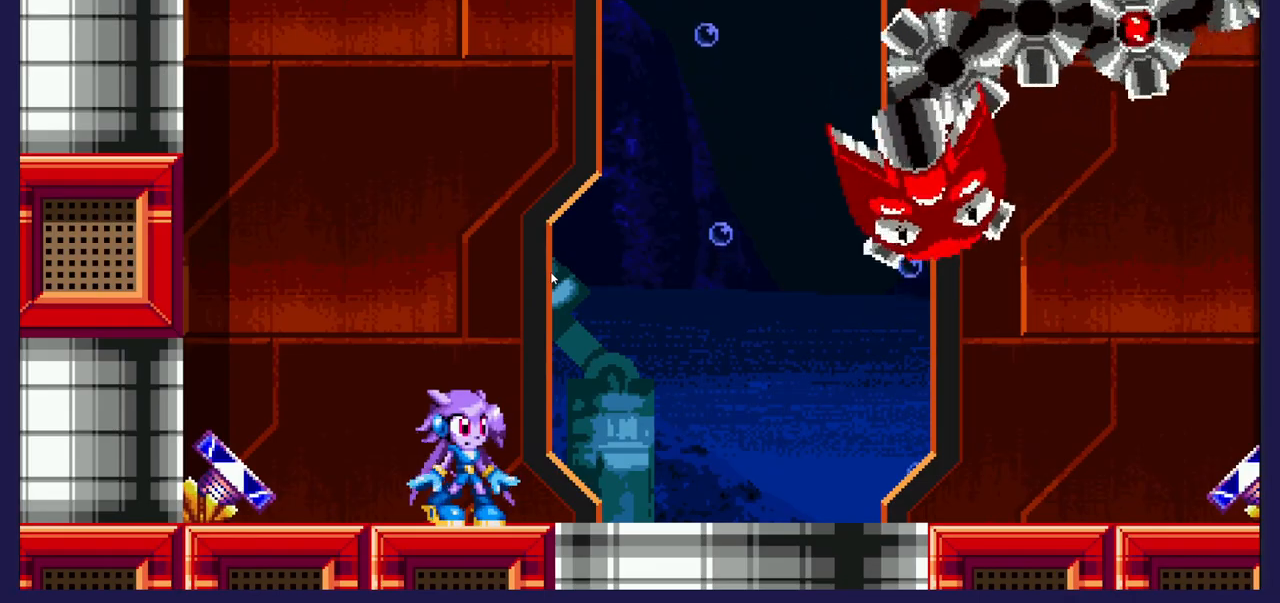
{"buttons": [], "left_stick": "center", "events": [[17, "DPAD_LEFT", "down"], [233, "DPAD_LEFT", "up"], [333, "DPAD_RIGHT", "down"], [450, "DPAD_RIGHT", "up"]]}
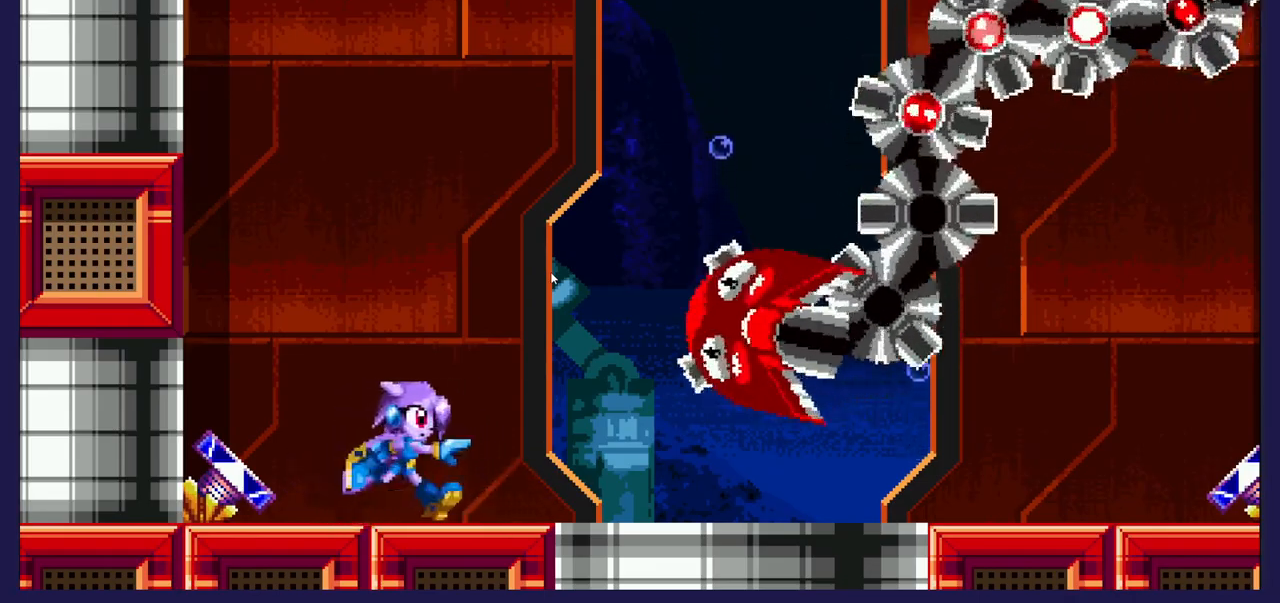
{"buttons": ["DPAD_RIGHT"], "left_stick": "center", "events": [[217, "DPAD_LEFT", "down"], [417, "DPAD_LEFT", "up"], [500, "DPAD_RIGHT", "down"]]}
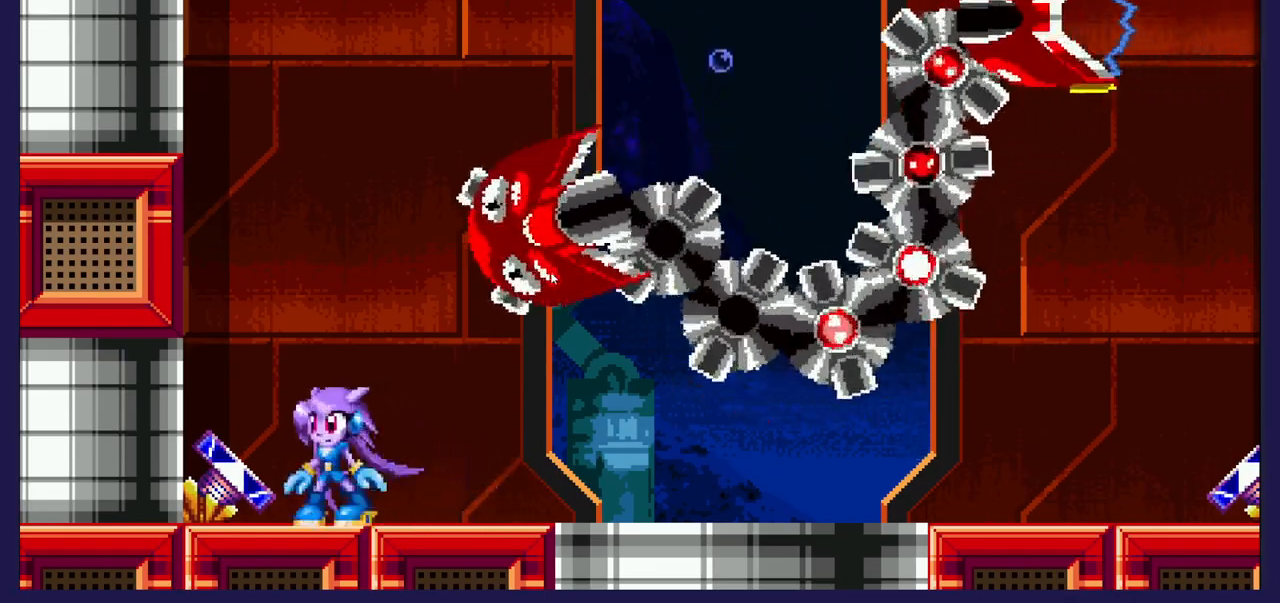
{"buttons": ["DPAD_RIGHT"], "left_stick": "center", "events": [[83, "DPAD_RIGHT", "up"], [100, "A", "down"], [217, "A", "up"], [233, "DPAD_RIGHT", "down"], [300, "B", "down"], [417, "B", "up"]]}
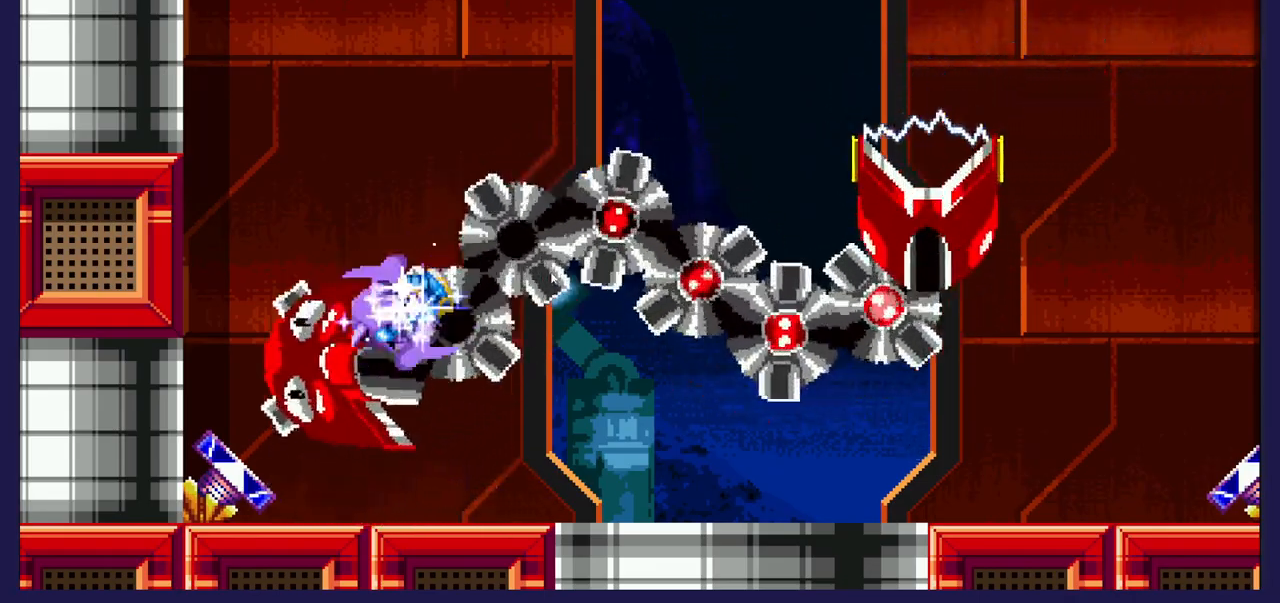
{"buttons": ["DPAD_RIGHT"], "left_stick": "center", "events": []}
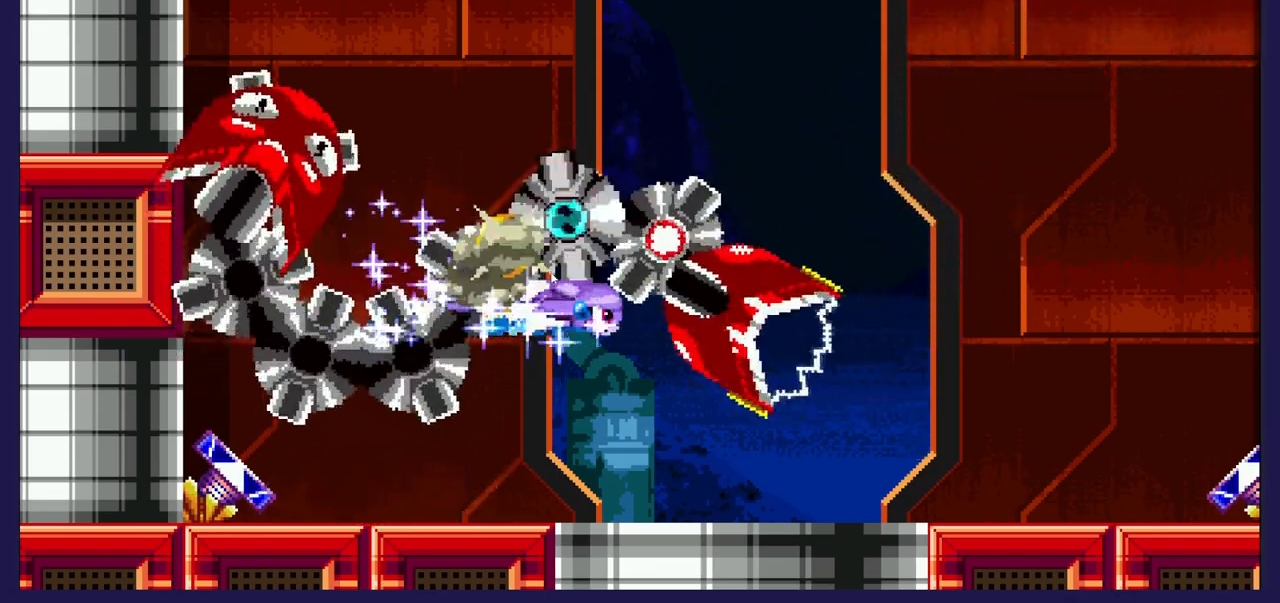
{"buttons": ["DPAD_RIGHT"], "left_stick": "center", "events": []}
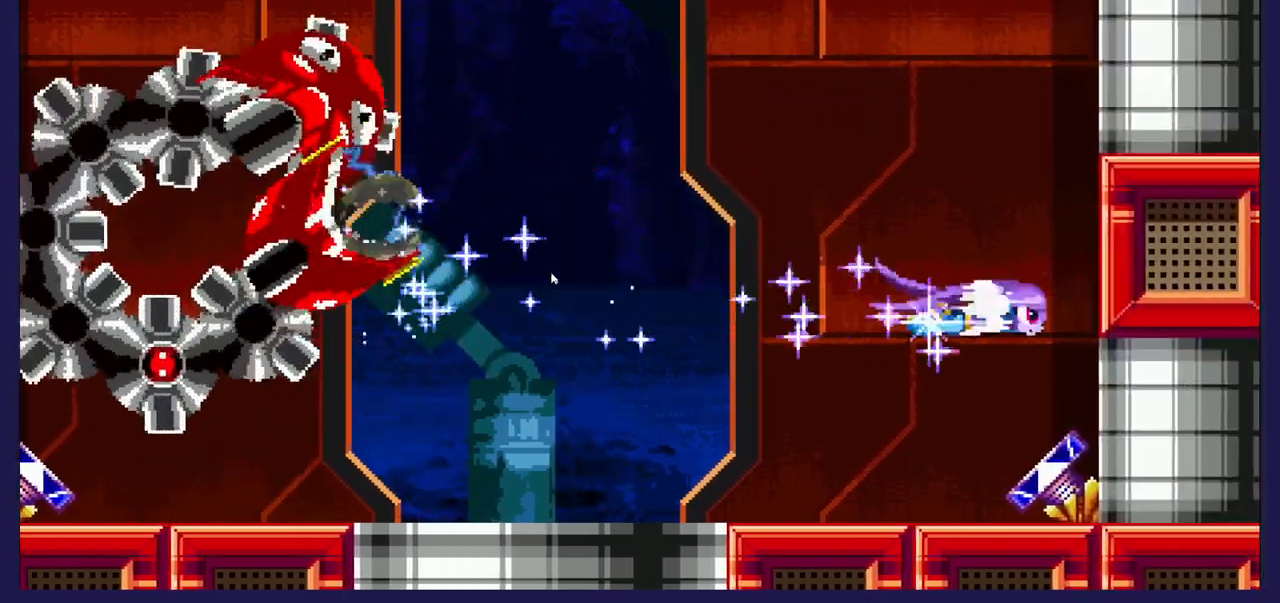
{"buttons": ["DPAD_RIGHT"], "left_stick": "center", "events": [[17, "DPAD_RIGHT", "up"], [367, "DPAD_RIGHT", "down"]]}
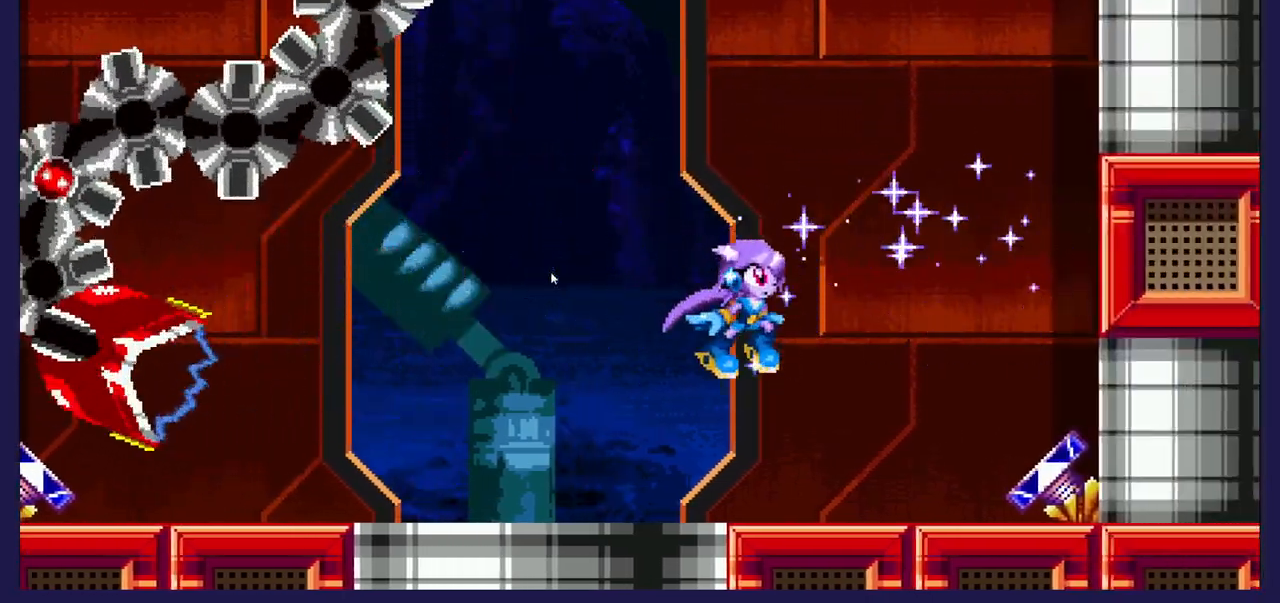
{"buttons": [], "left_stick": "center", "events": [[233, "DPAD_RIGHT", "up"]]}
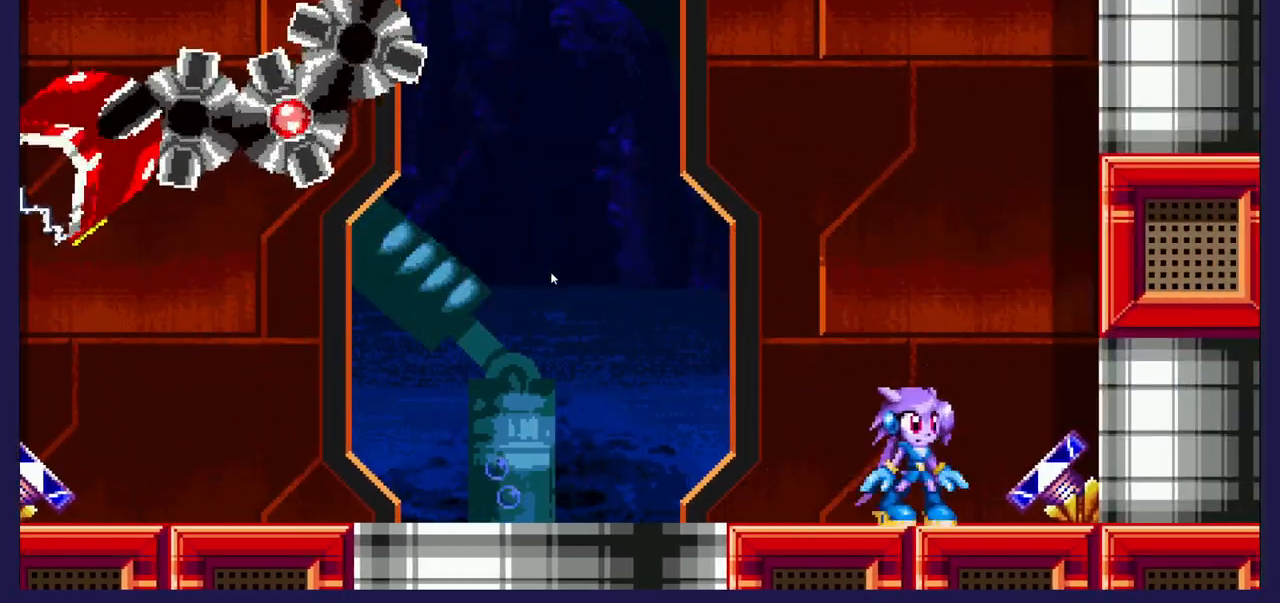
{"buttons": ["DPAD_LEFT"], "left_stick": "center", "events": [[67, "DPAD_LEFT", "down"], [217, "DPAD_LEFT", "up"], [450, "DPAD_LEFT", "down"]]}
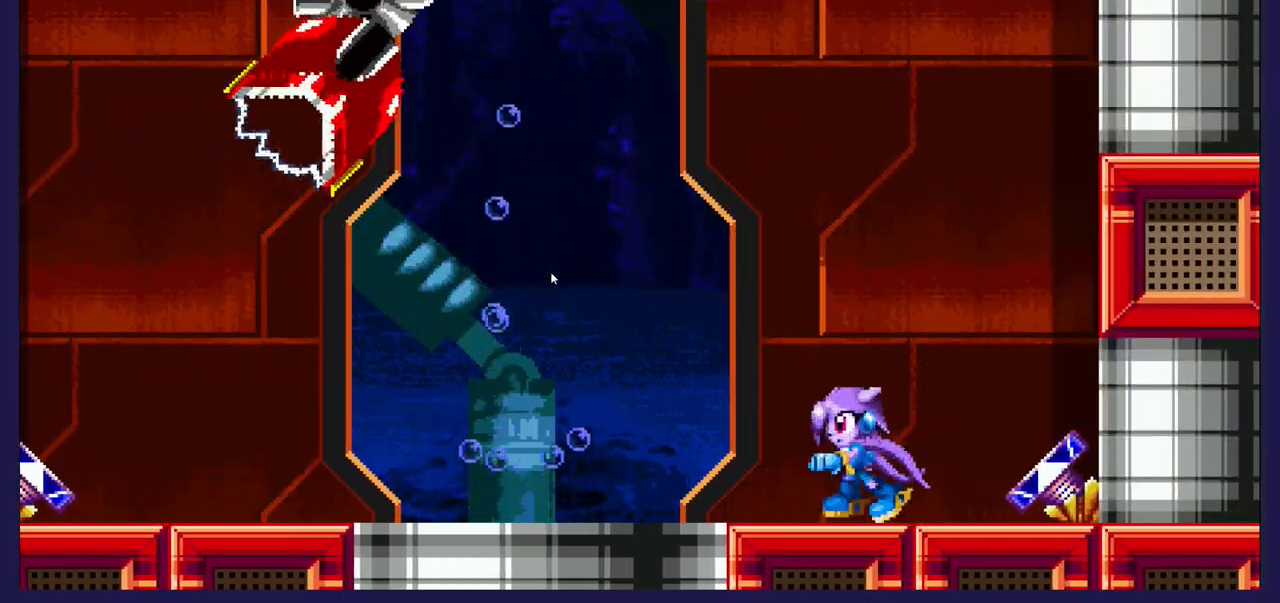
{"buttons": ["DPAD_LEFT"], "left_stick": "center", "events": []}
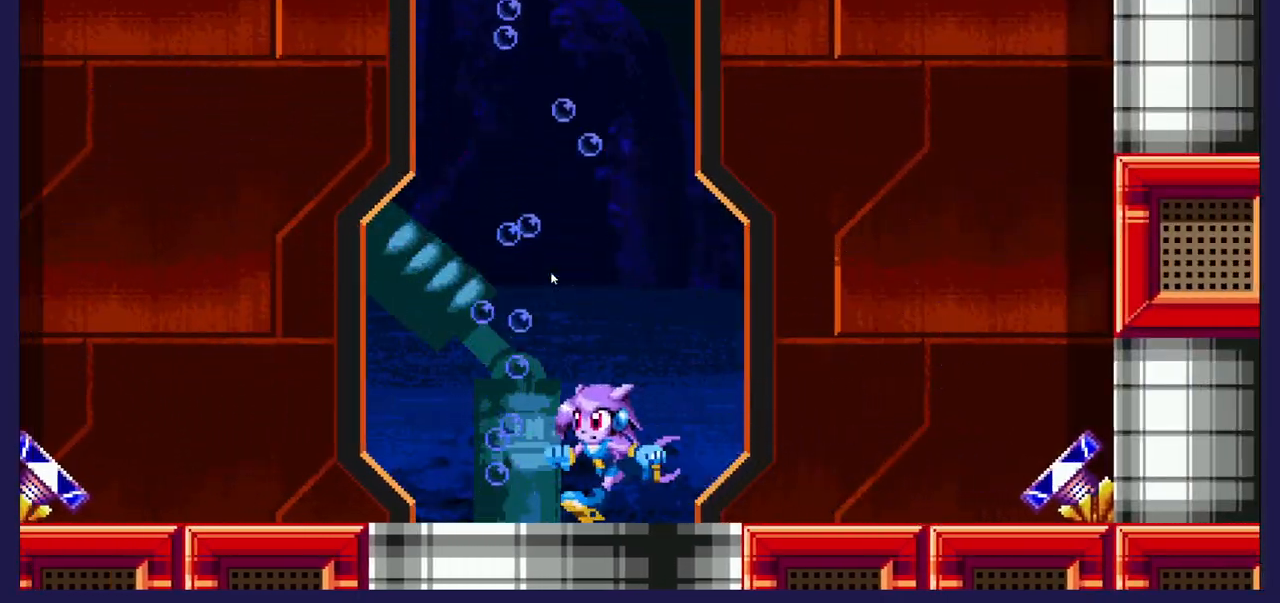
{"buttons": ["DPAD_RIGHT"], "left_stick": "center", "events": [[300, "DPAD_LEFT", "up"], [417, "DPAD_RIGHT", "down"]]}
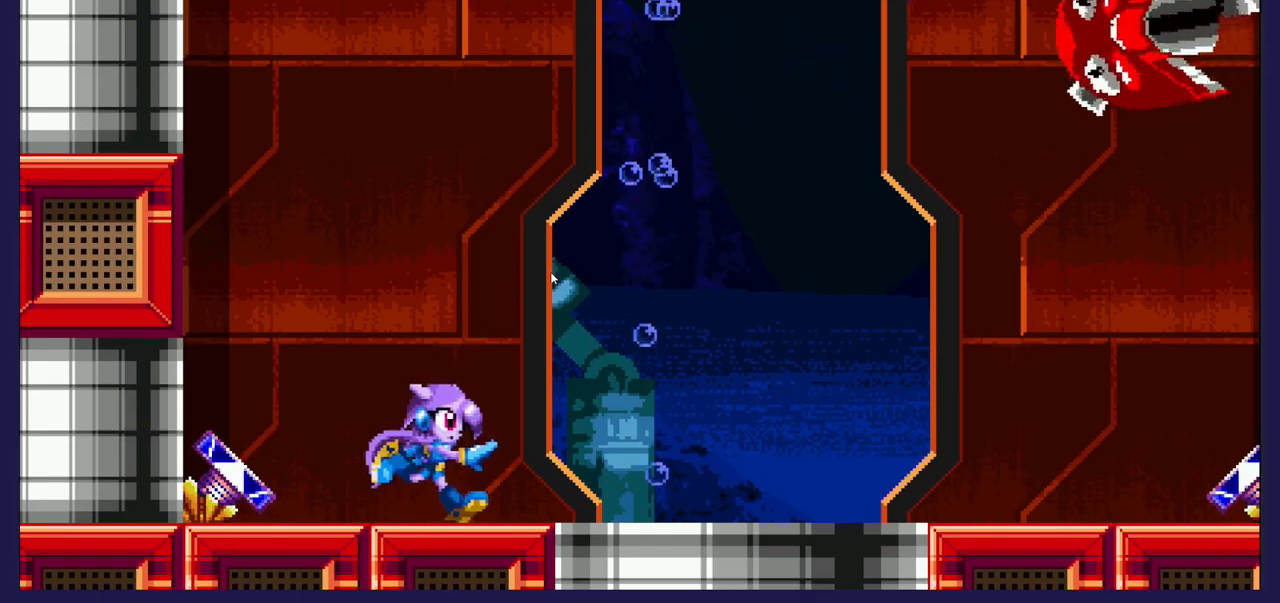
{"buttons": [], "left_stick": "center", "events": [[50, "DPAD_RIGHT", "up"]]}
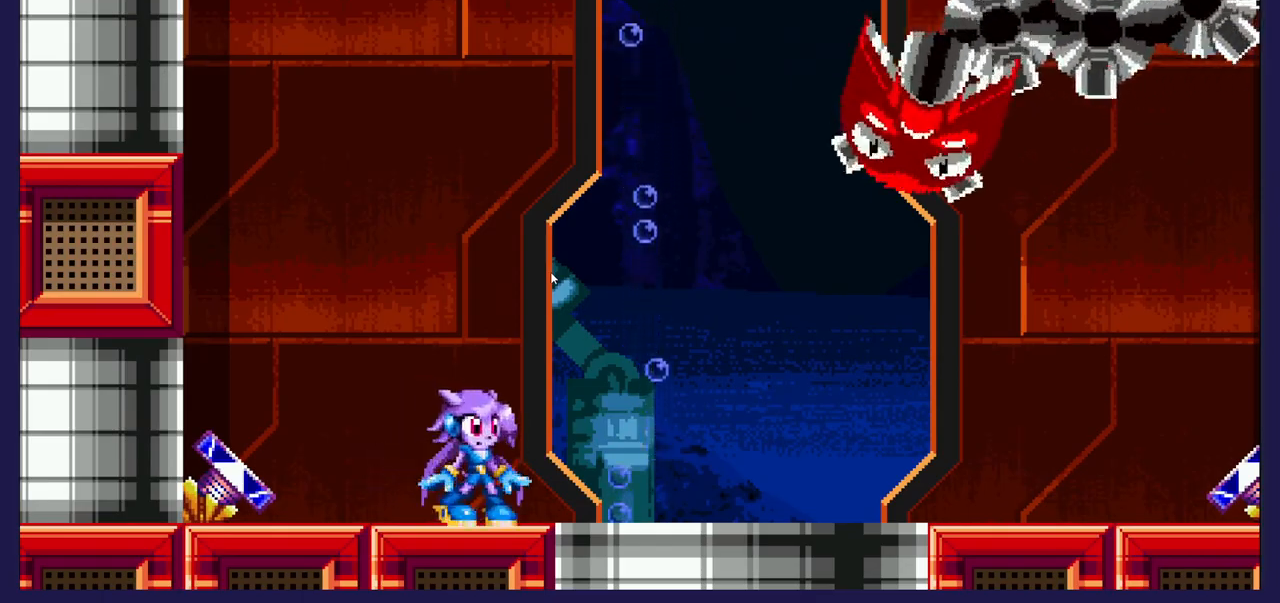
{"buttons": [], "left_stick": "center", "events": []}
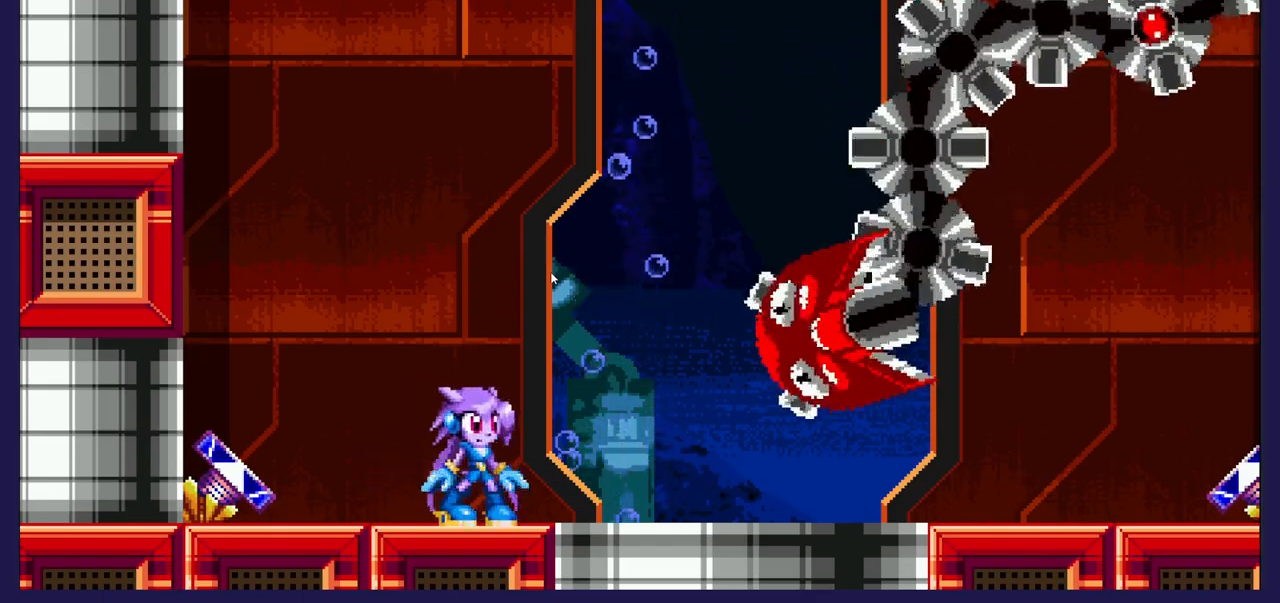
{"buttons": [], "left_stick": "center", "events": [[17, "DPAD_LEFT", "down"], [300, "DPAD_LEFT", "up"]]}
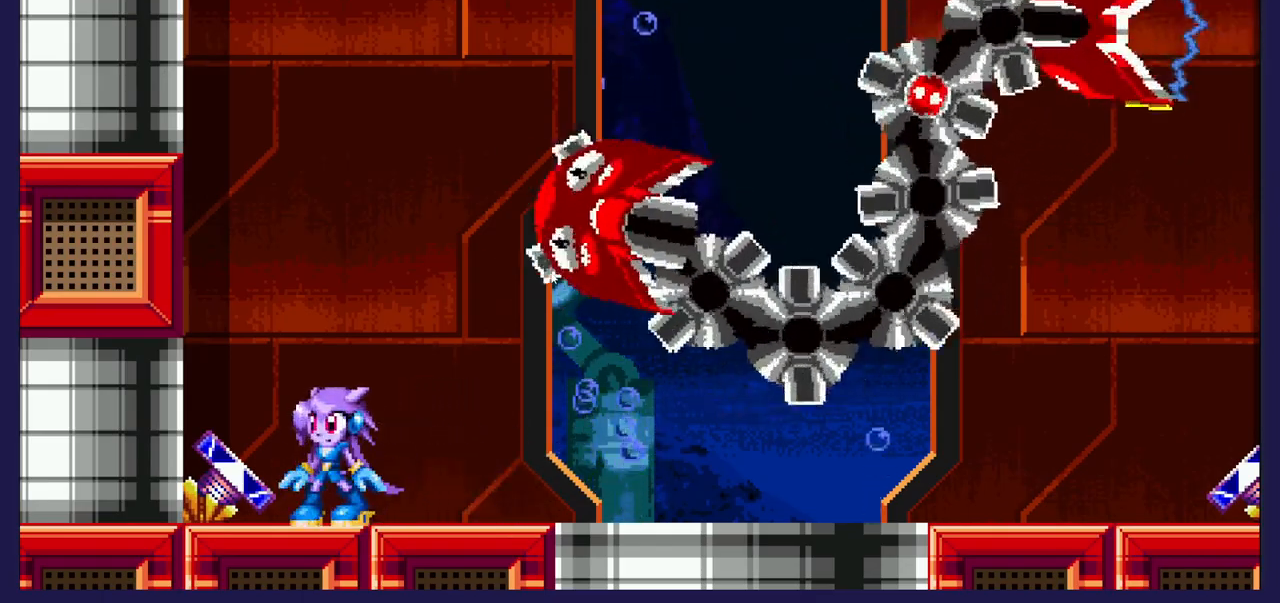
{"buttons": ["B", "DPAD_RIGHT"], "left_stick": "center", "events": [[267, "A", "down"], [333, "DPAD_RIGHT", "down"], [383, "A", "up"], [450, "B", "down"]]}
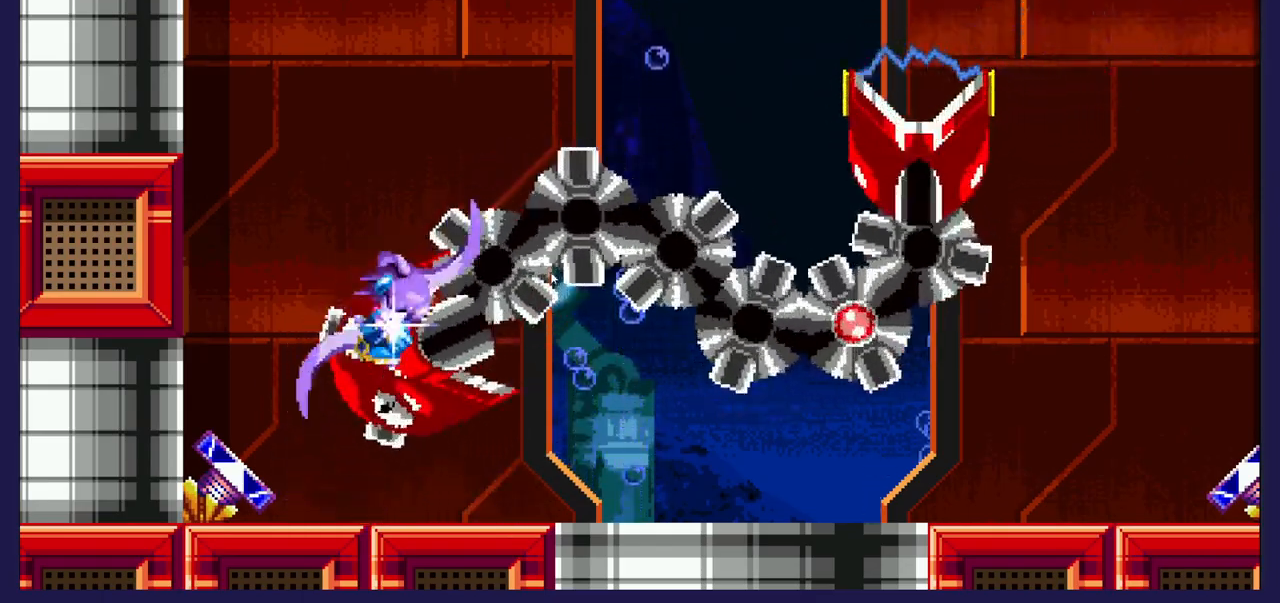
{"buttons": ["DPAD_RIGHT"], "left_stick": "center", "events": [[83, "B", "up"]]}
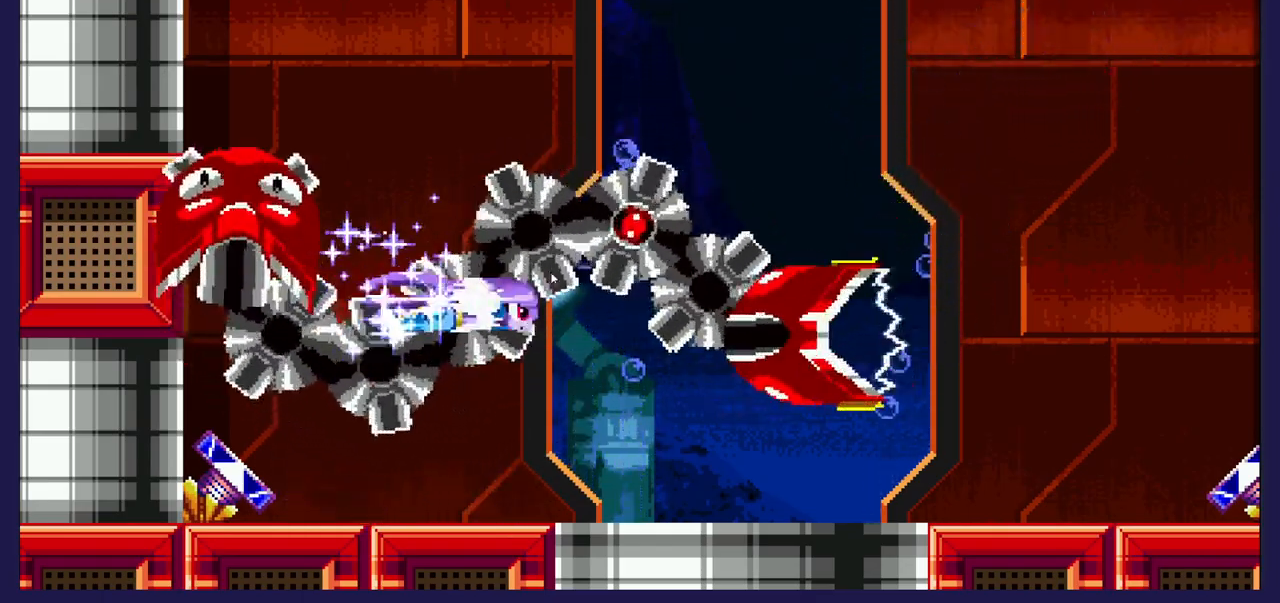
{"buttons": [], "left_stick": "center", "events": [[433, "DPAD_RIGHT", "up"]]}
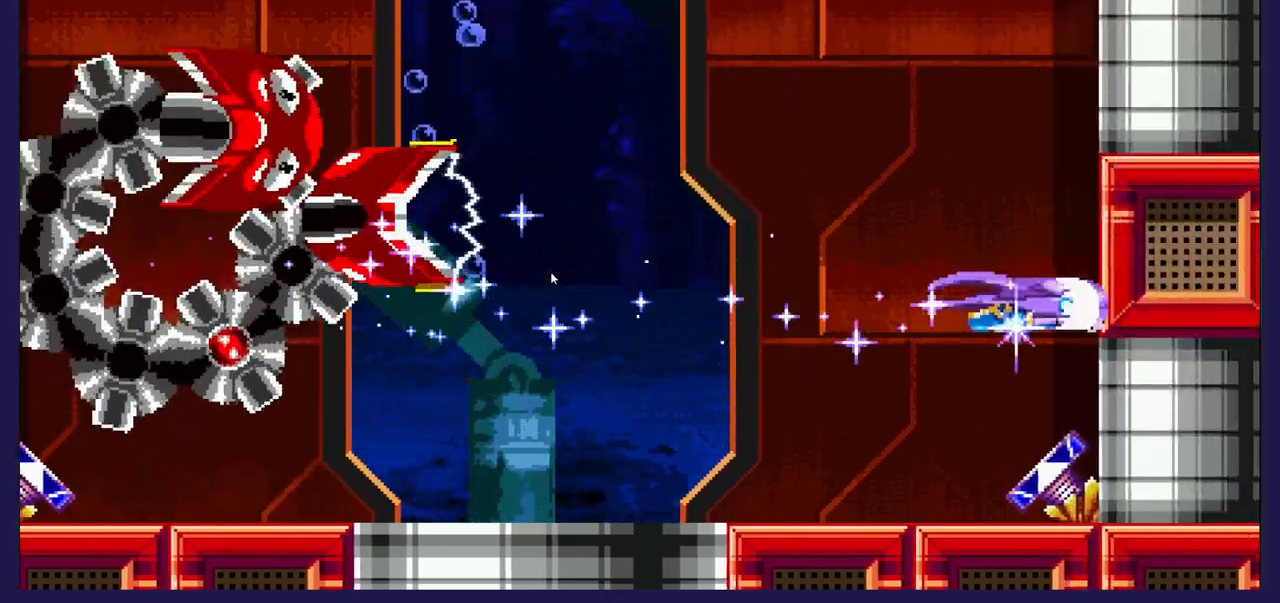
{"buttons": ["DPAD_RIGHT"], "left_stick": "center", "events": [[83, "DPAD_LEFT", "down"], [200, "DPAD_LEFT", "up"], [283, "DPAD_RIGHT", "down"]]}
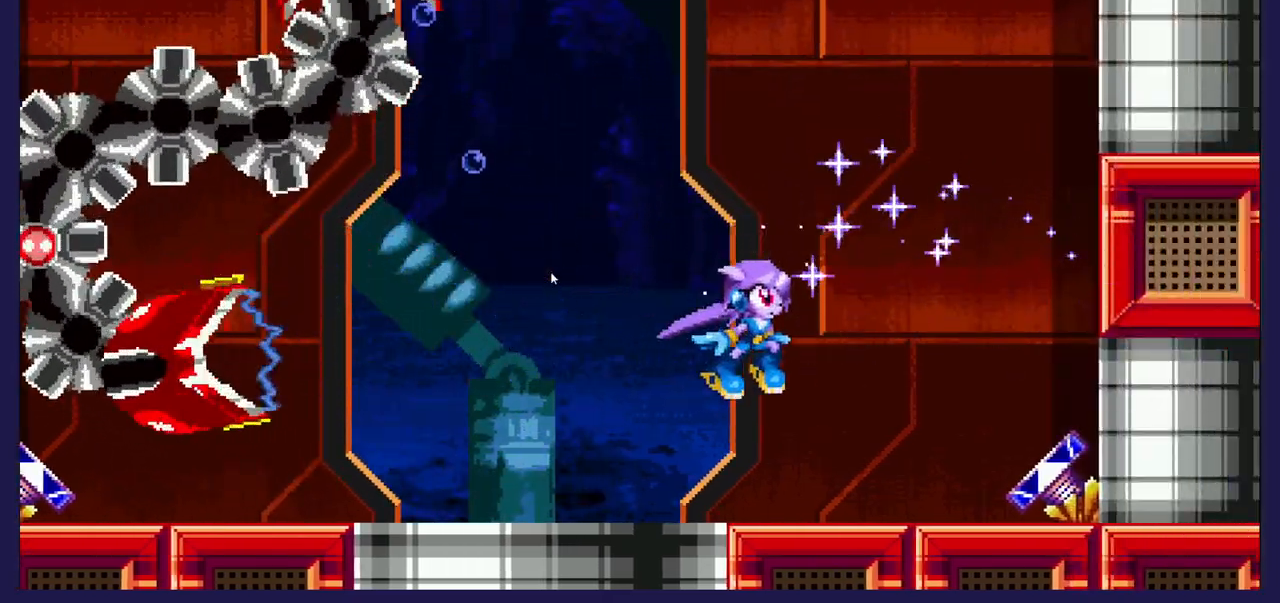
{"buttons": ["DPAD_LEFT"], "left_stick": "center", "events": [[217, "DPAD_RIGHT", "up"], [317, "DPAD_LEFT", "down"]]}
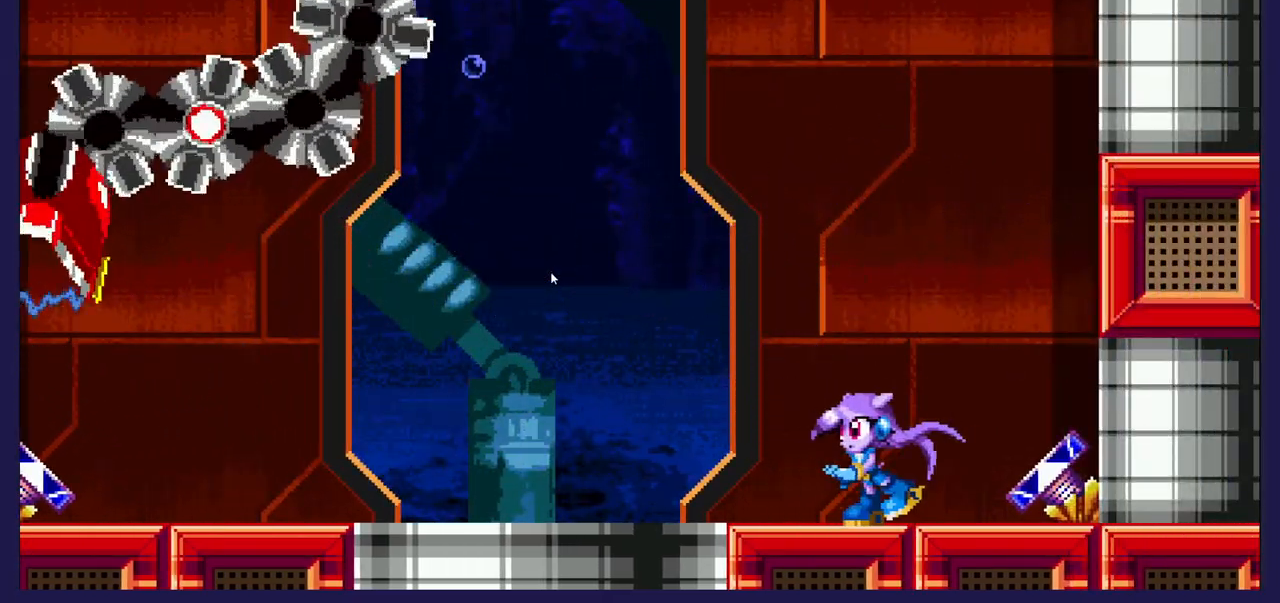
{"buttons": [], "left_stick": "center", "events": [[417, "DPAD_LEFT", "up"]]}
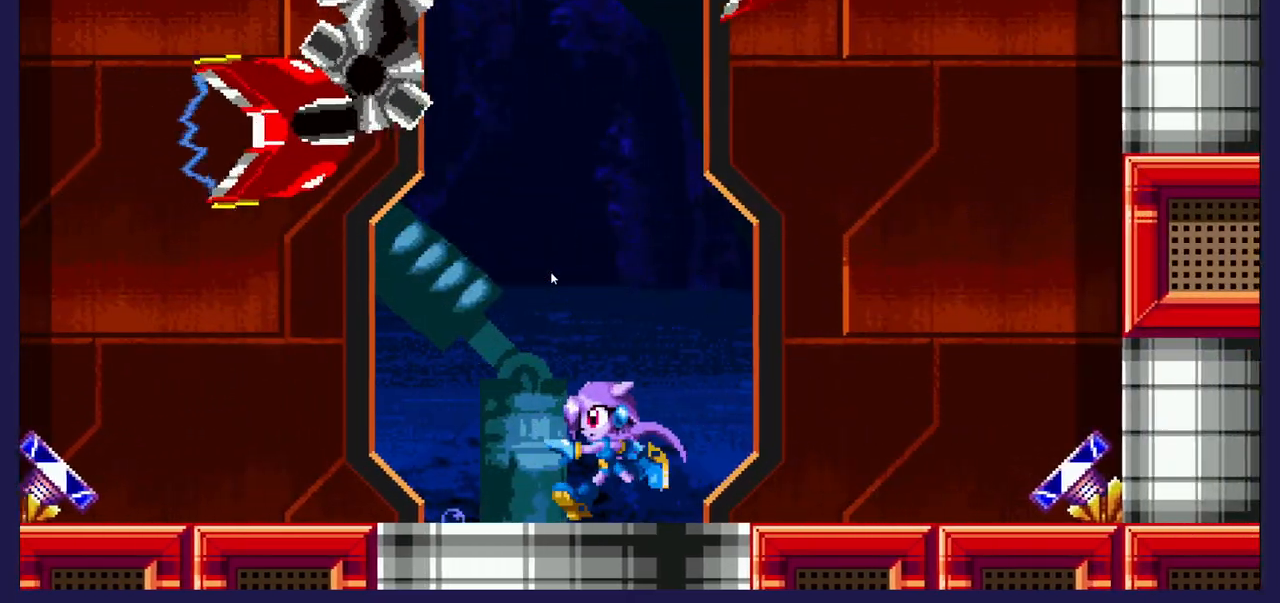
{"buttons": [], "left_stick": "center", "events": []}
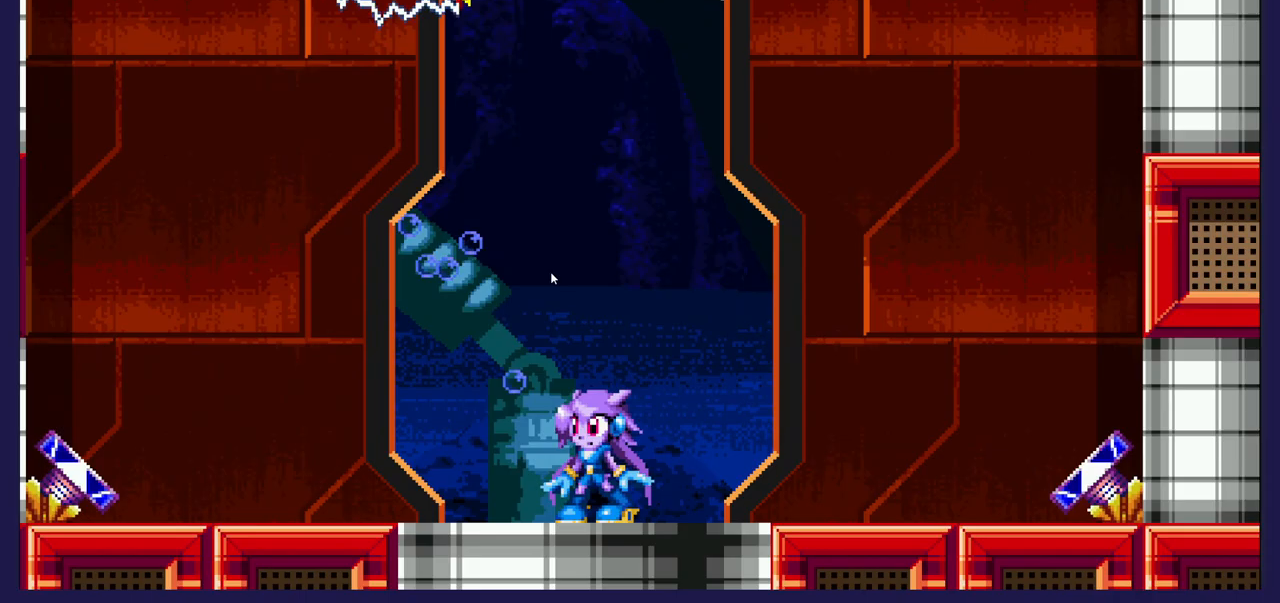
{"buttons": [], "left_stick": "center", "events": [[67, "DPAD_LEFT", "down"], [233, "DPAD_LEFT", "up"]]}
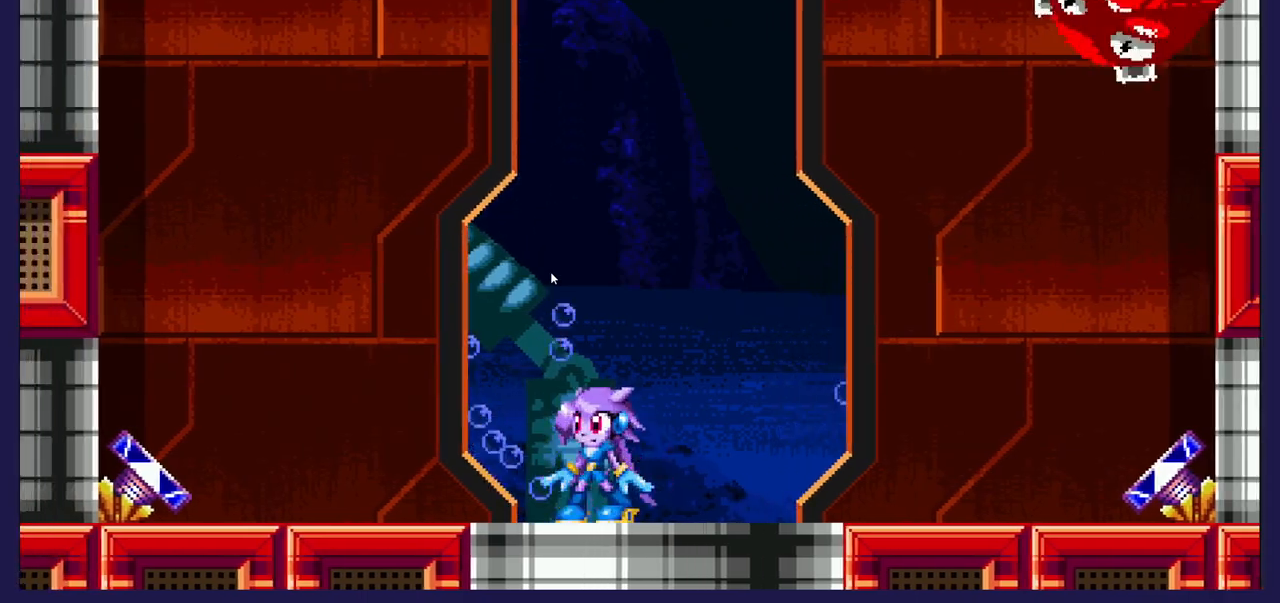
{"buttons": [], "left_stick": "center", "events": [[317, "DPAD_LEFT", "down"], [500, "DPAD_LEFT", "up"]]}